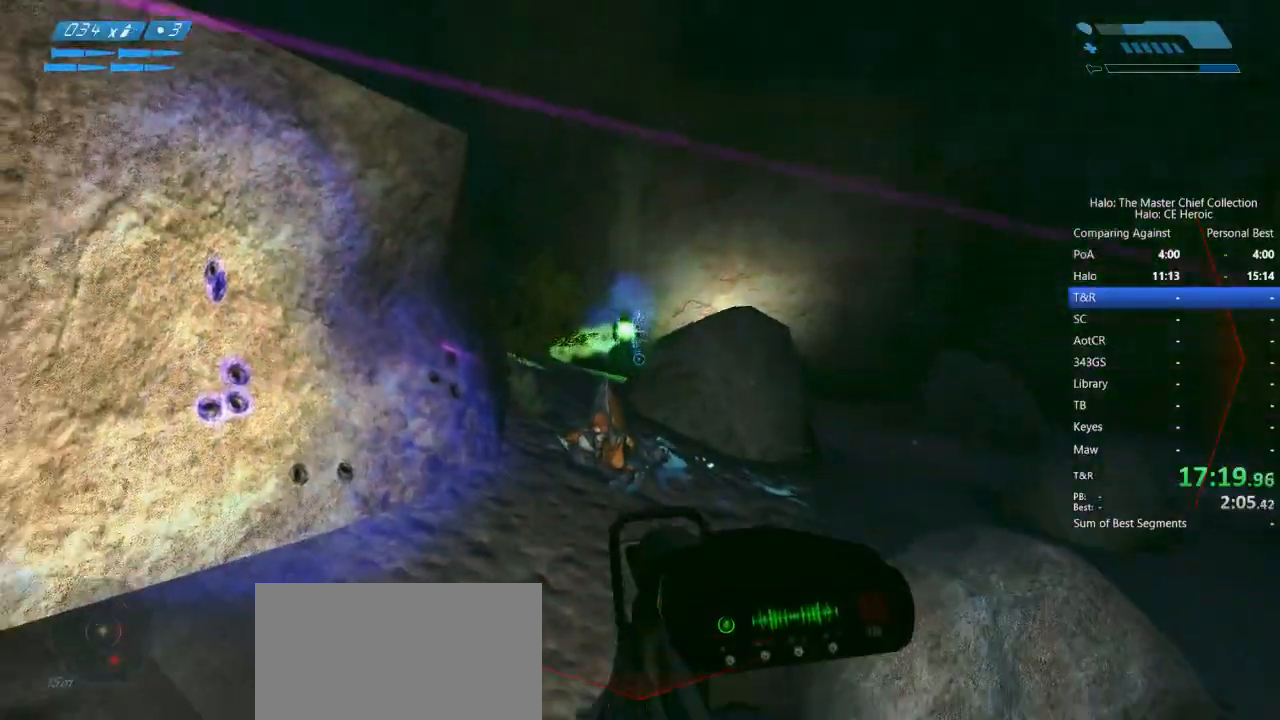
Gameplay with keyboard and mouse; each line is a JSON object with the keys and mouse buttons held at the frame after it. "events" lists presses ("down") and releases ("up") of "a", "alt", "c", "caps_lock", "ctrl", "d", "e", "escape", "f", "g", "q", "r", "s", "shift", "space", "tab", "v", "w", "x", "z", "mouse_left", "mouse_right", "mouse_mb4" and "mouse_mb5" between this image and that frame as [ms after this image, input, new state], when the widget could be followed in between. "mouse_left", "mouse_right", "mouse_mb4", "mouse_mb5" = the "left", "right", "mb4", "mb5" buttons of the "mouse" list. No other keys are recorded. Not read: mouse_move.
{"keys": ["d", "w"], "mouse": [], "events": [[83, "d", "down"], [217, "s", "up"], [367, "w", "down"]]}
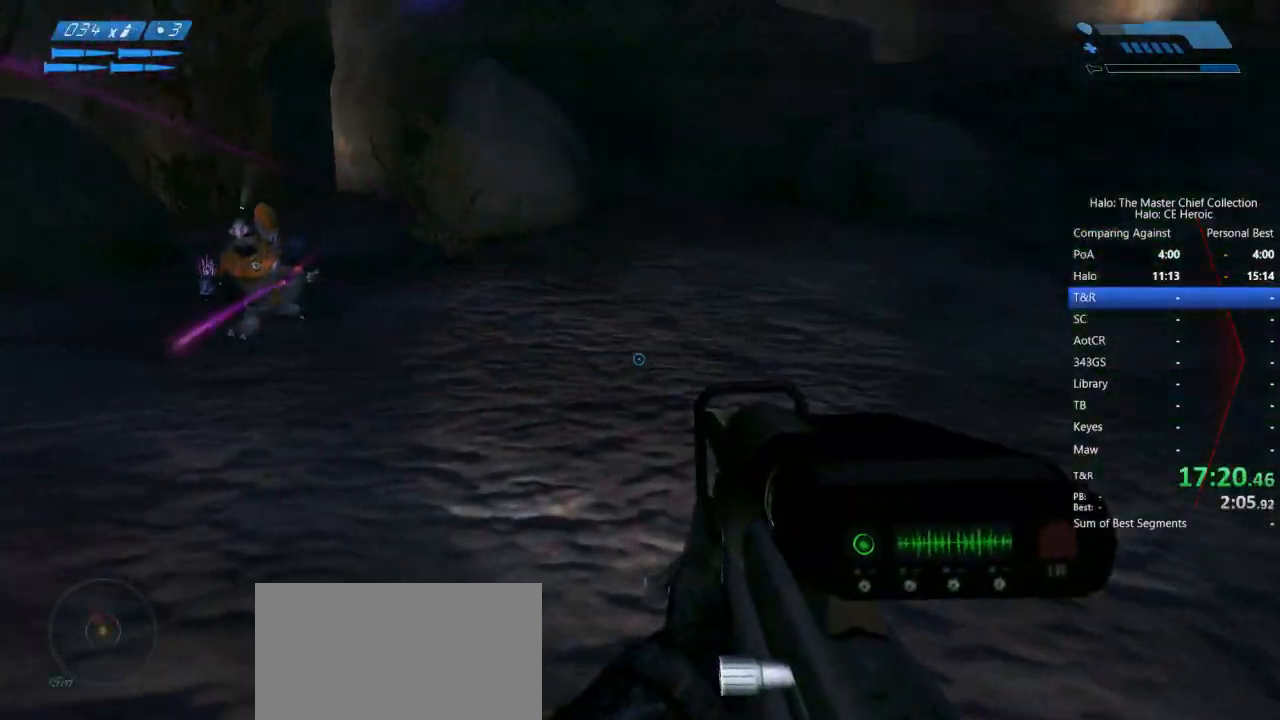
{"keys": ["d", "w"], "mouse": ["left"], "events": [[50, "d", "up"], [383, "mouse_left", "down"], [433, "d", "down"]]}
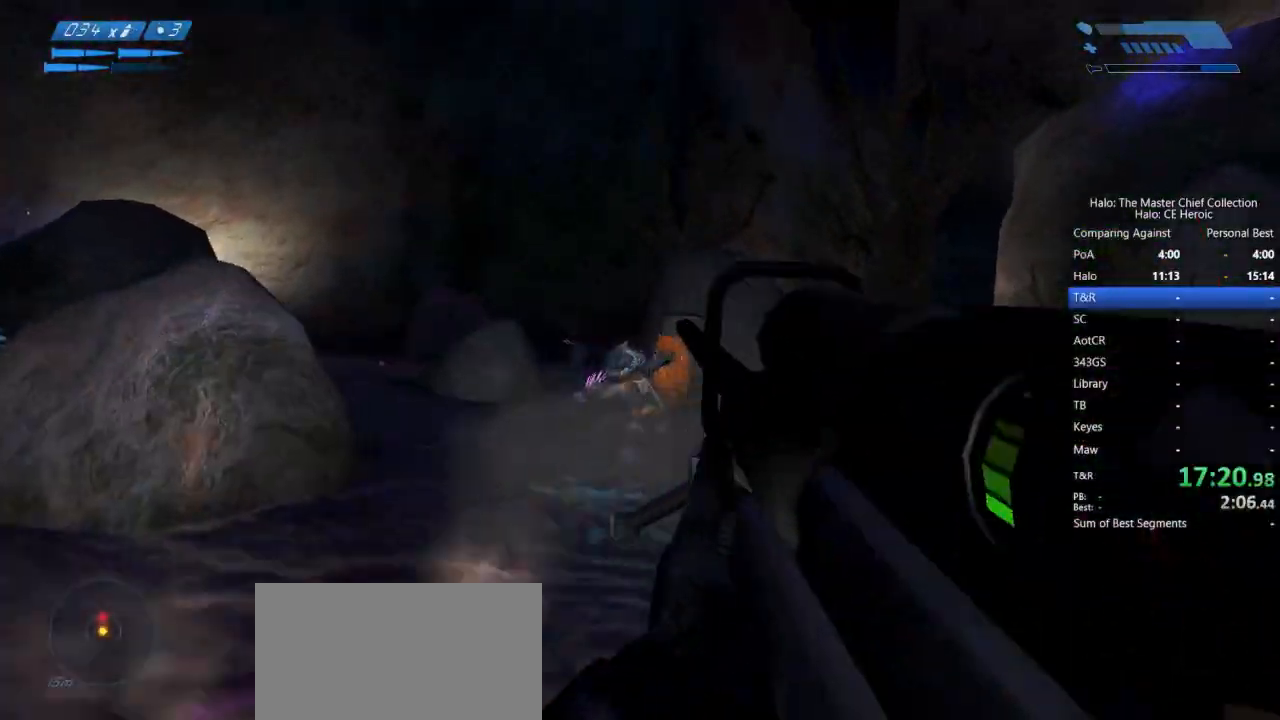
{"keys": ["d", "s", "space"], "mouse": [], "events": [[17, "mouse_left", "up"], [17, "w", "up"], [117, "s", "down"], [400, "space", "down"]]}
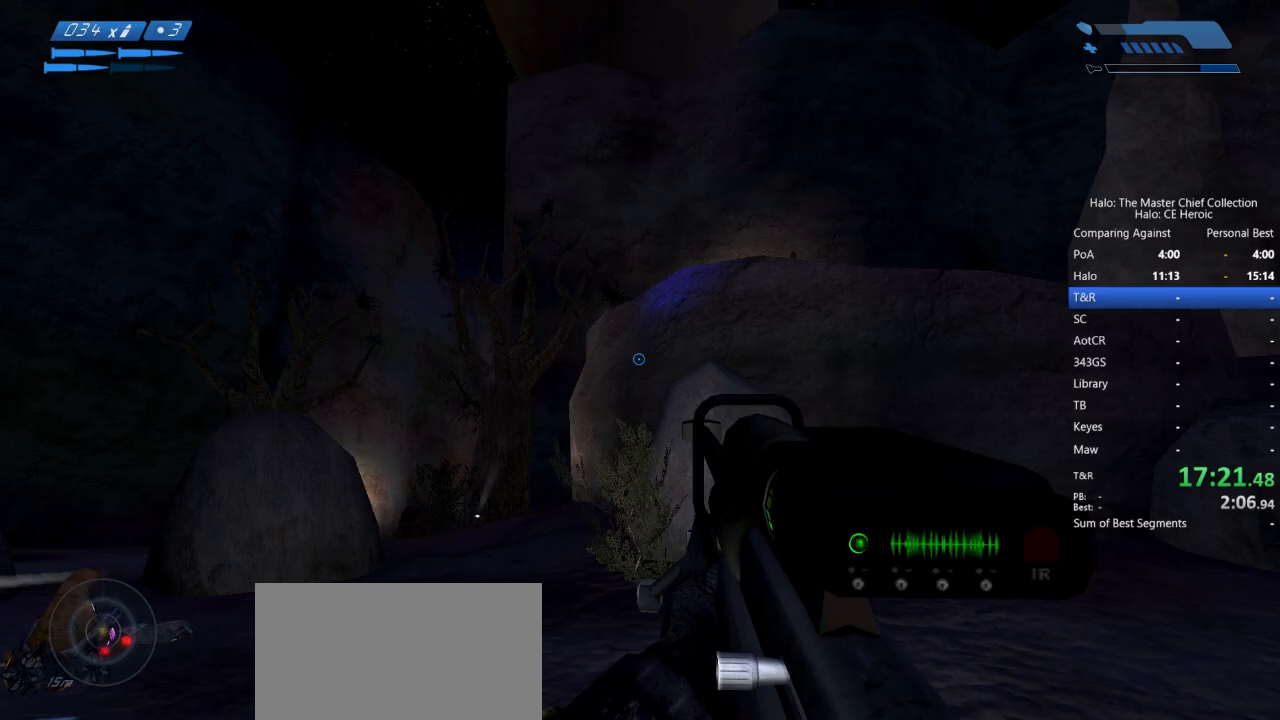
{"keys": ["s"], "mouse": [], "events": [[33, "d", "up"], [33, "space", "up"], [33, "z", "down"], [167, "z", "up"]]}
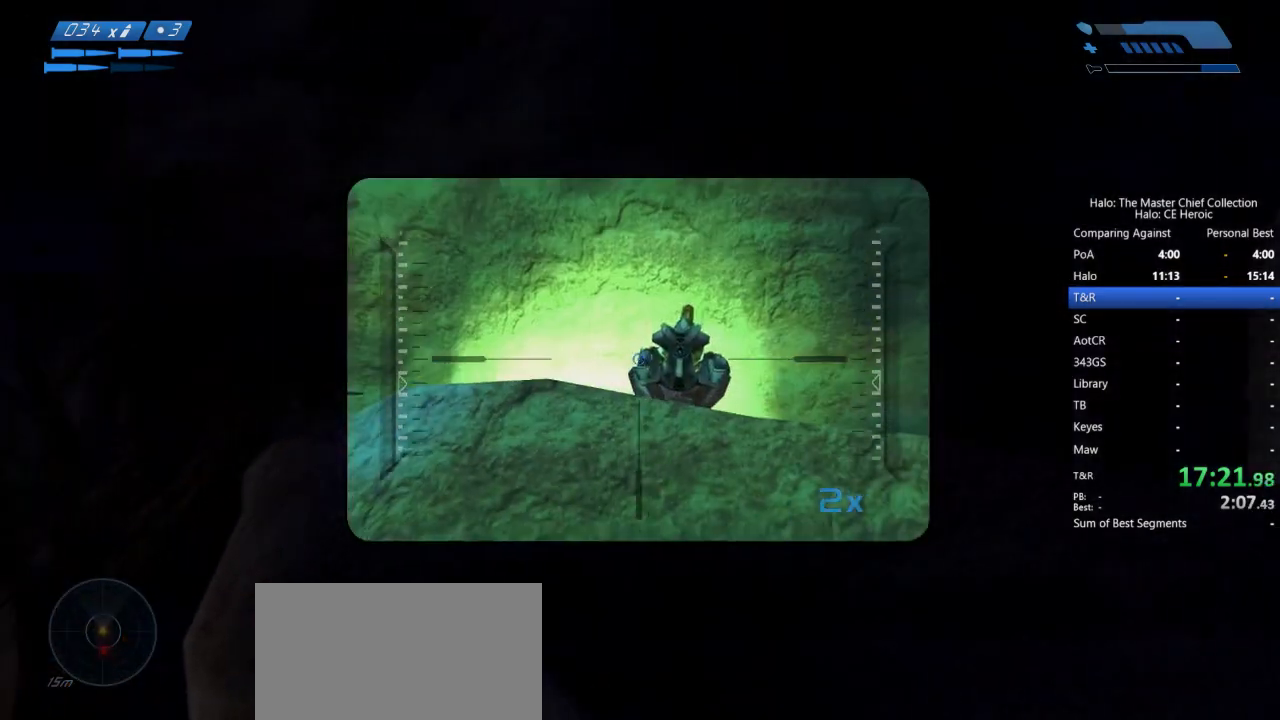
{"keys": ["s"], "mouse": [], "events": [[233, "mouse_left", "down"], [333, "mouse_left", "up"]]}
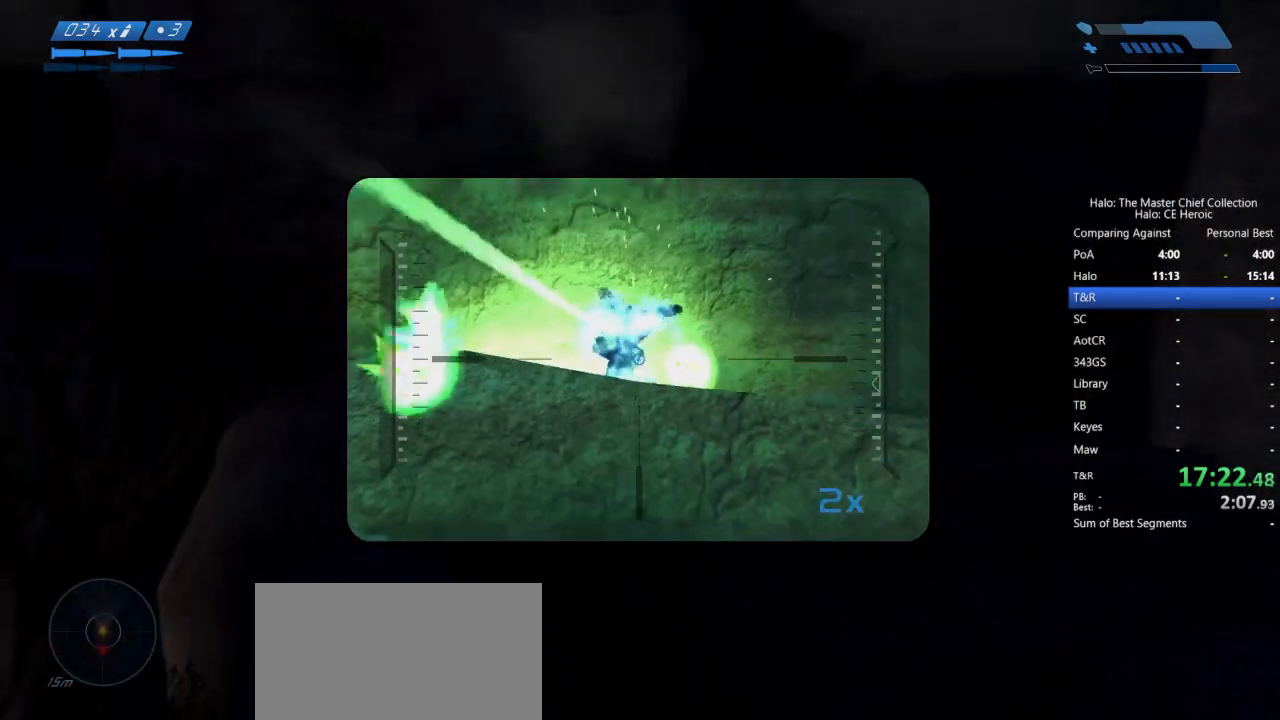
{"keys": ["w"], "mouse": [], "events": [[117, "s", "up"], [150, "r", "down"], [200, "r", "up"], [267, "r", "down"], [300, "q", "down"], [367, "r", "up"], [400, "q", "up"], [450, "w", "down"]]}